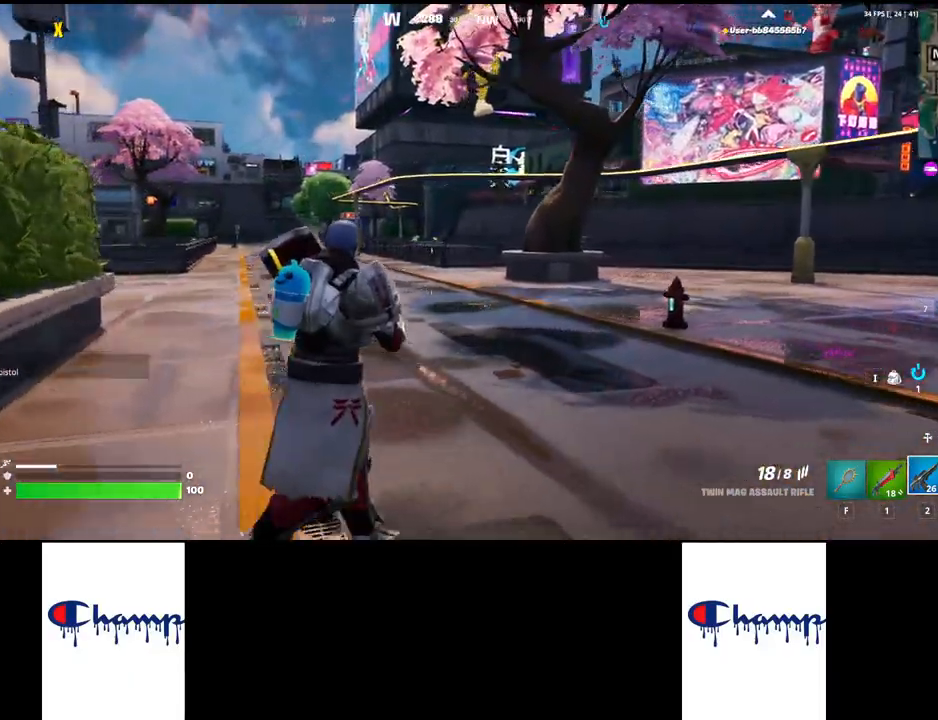
Gameplay with keyboard and mouse; each line is a JSON object with the keys and mouse buttons held at the frame after it. "events" lists presses ("down") and releases ("up") of "1", "2", "3", "4", "a", "alt", "c", "ctrl", "d", "e", "q", "r", "s", "shift", "space", "tab", "w", "x", "z", "mouse_left", "mouse_wheel", "mouse_right", "mouse_mb4" and "mouse_mb5" between this image and that frame as [ms after this image, input, new state], when the widget could be followed in between. "mouse_left", "mouse_wheel", "mouse_right", "mouse_mb4", "mouse_mb5" = the "left", "wheel", "right", "mb4", "mb5" buttons of the "mouse" list. No other keys are recorded. "wheel" means that the mouse wheel is clicked or scrolled. Mouse movement is not recorded.
{"keys": ["shift"], "mouse": [], "events": [[483, "shift", "down"], [500, "d", "up"]]}
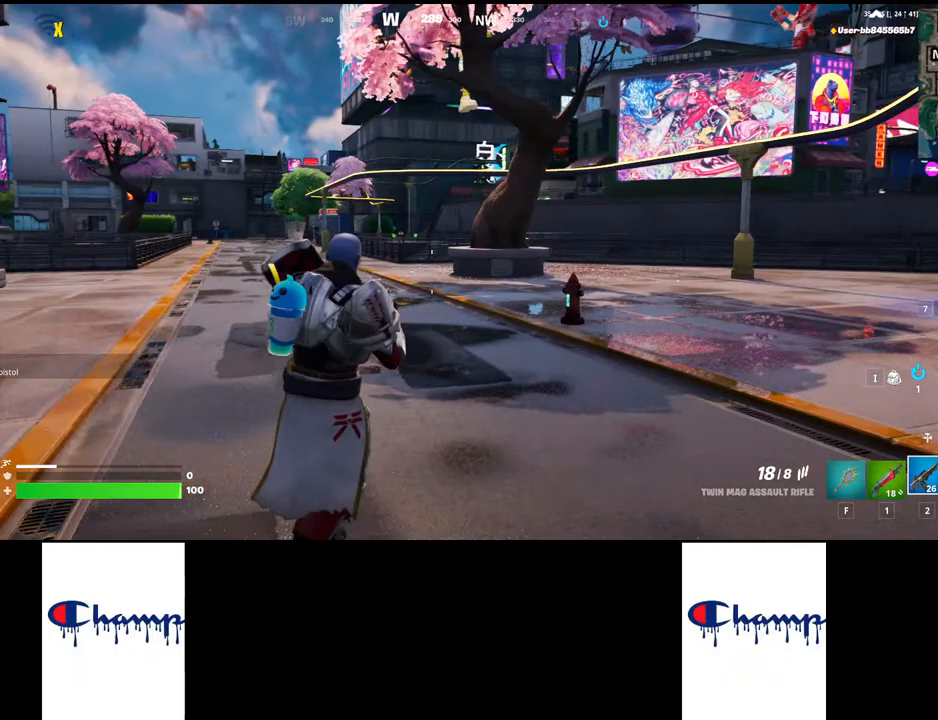
{"keys": ["w"], "mouse": [], "events": [[133, "w", "down"], [200, "shift", "up"]]}
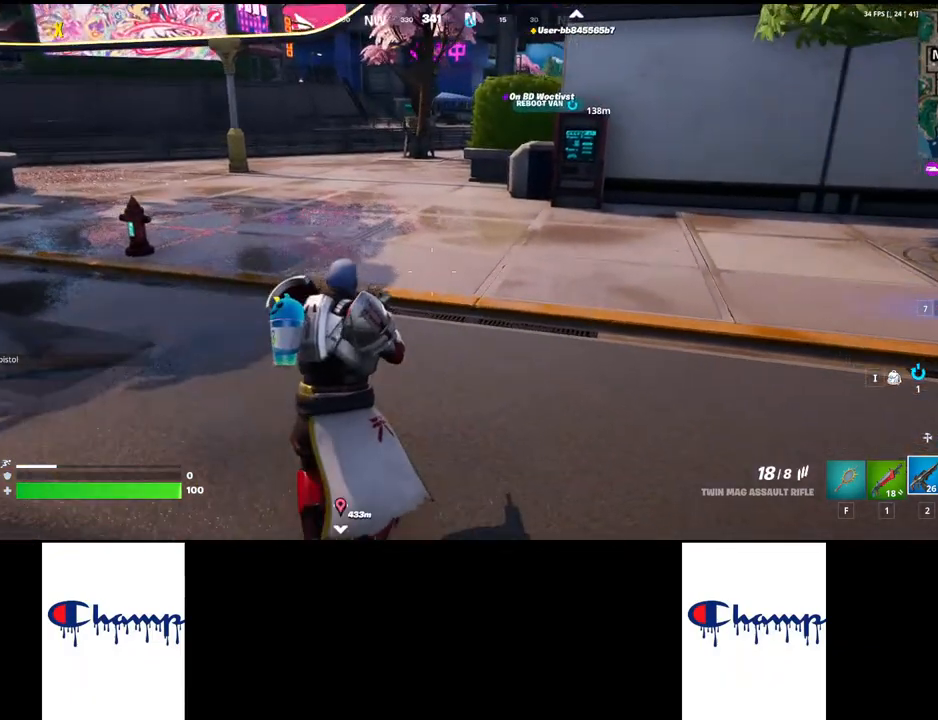
{"keys": ["w"], "mouse": [], "events": [[350, "shift", "down"], [483, "shift", "up"]]}
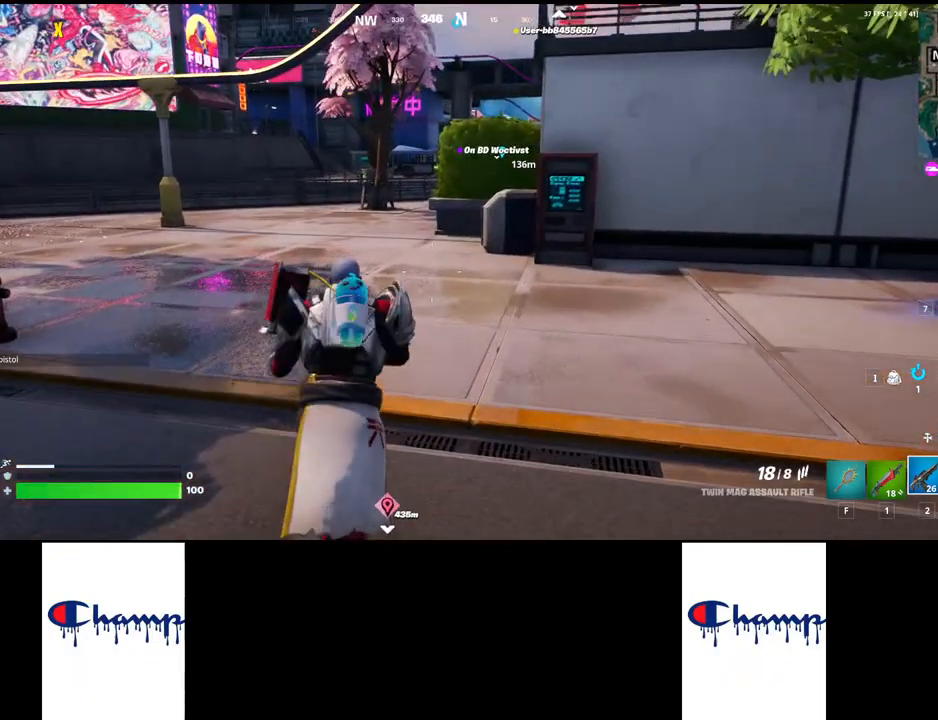
{"keys": ["w"], "mouse": [], "events": []}
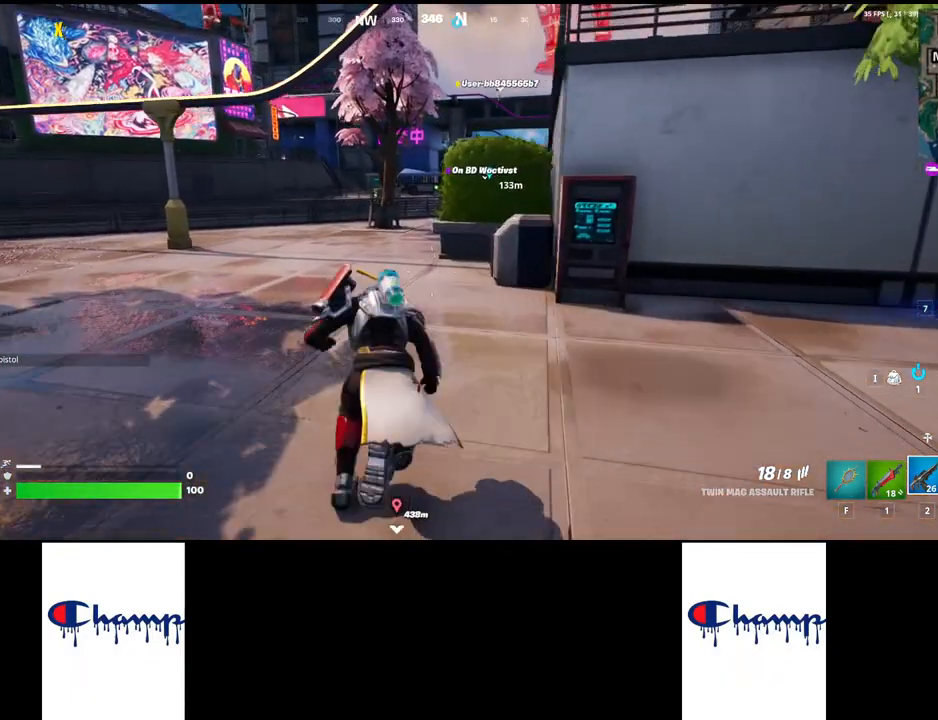
{"keys": ["w"], "mouse": [], "events": []}
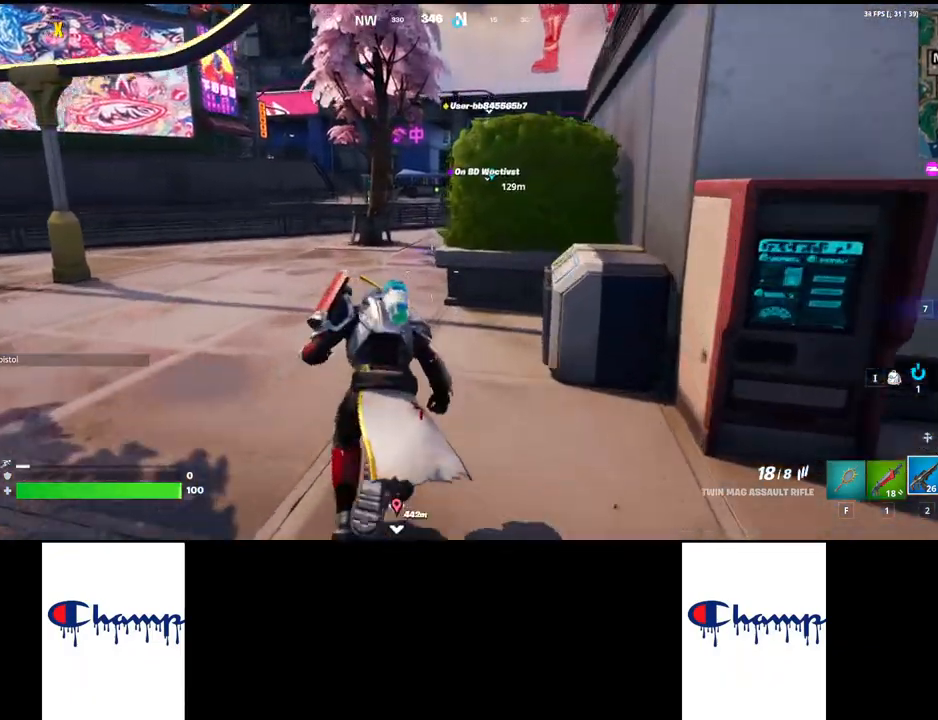
{"keys": ["w"], "mouse": [], "events": []}
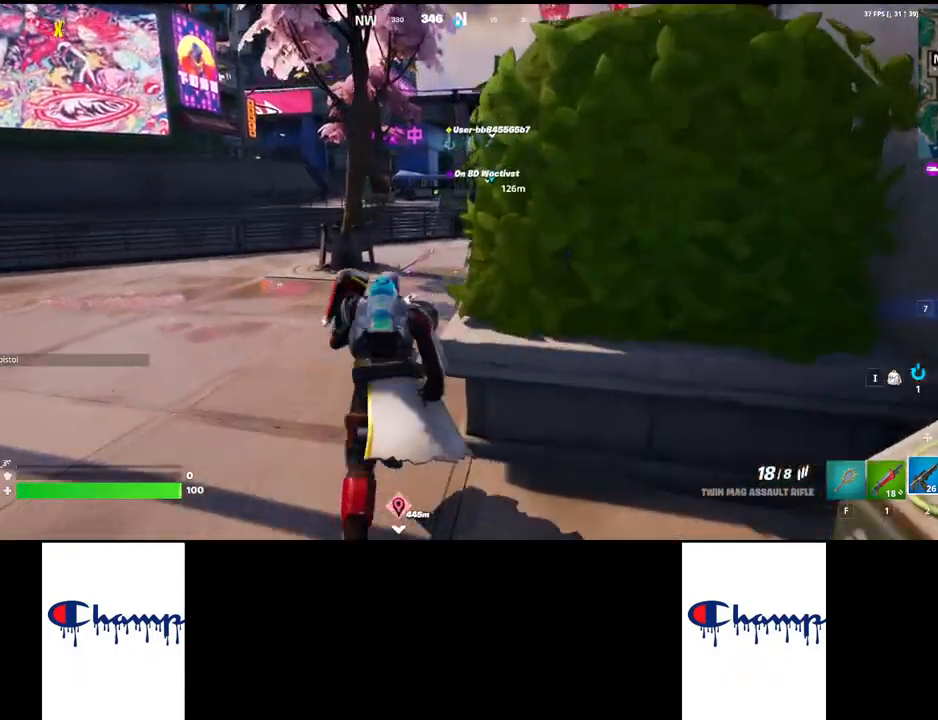
{"keys": ["w"], "mouse": [], "events": []}
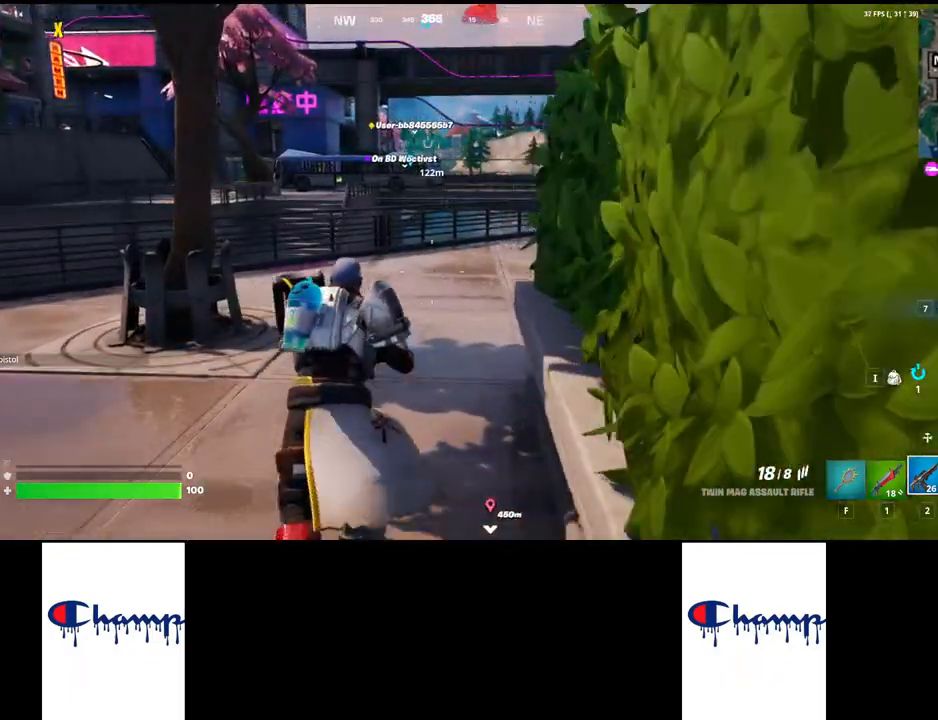
{"keys": ["w"], "mouse": [], "events": []}
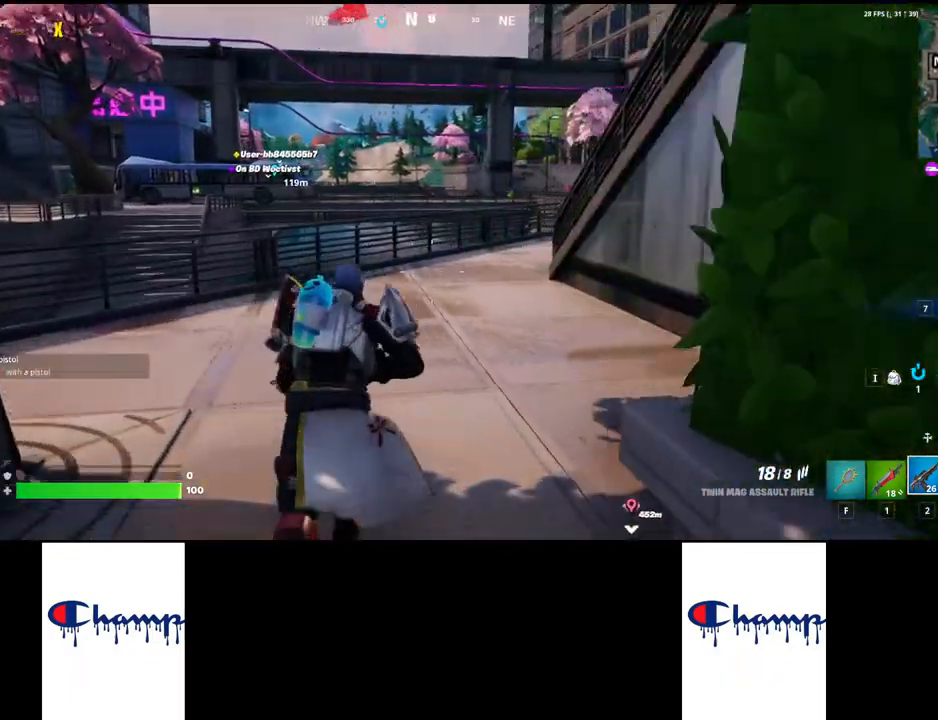
{"keys": ["w"], "mouse": [], "events": []}
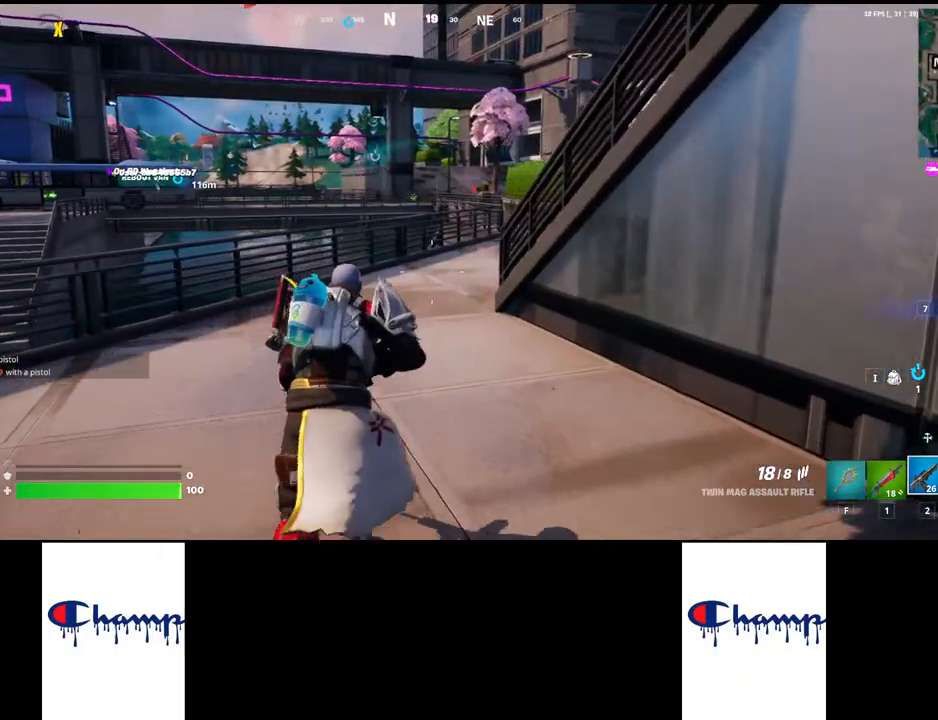
{"keys": ["w"], "mouse": [], "events": []}
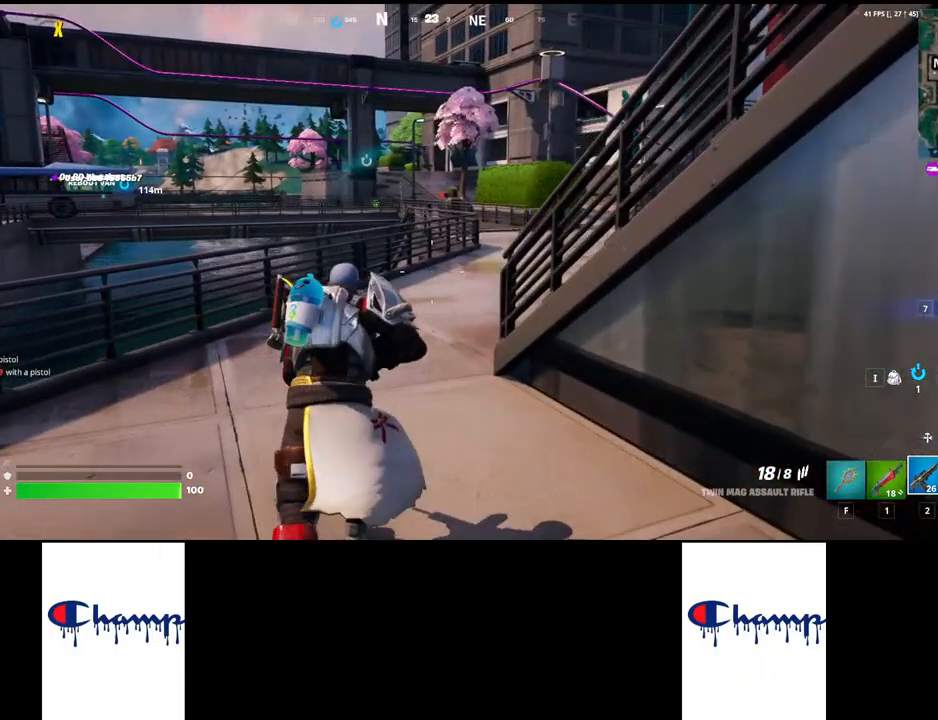
{"keys": ["w"], "mouse": [], "events": []}
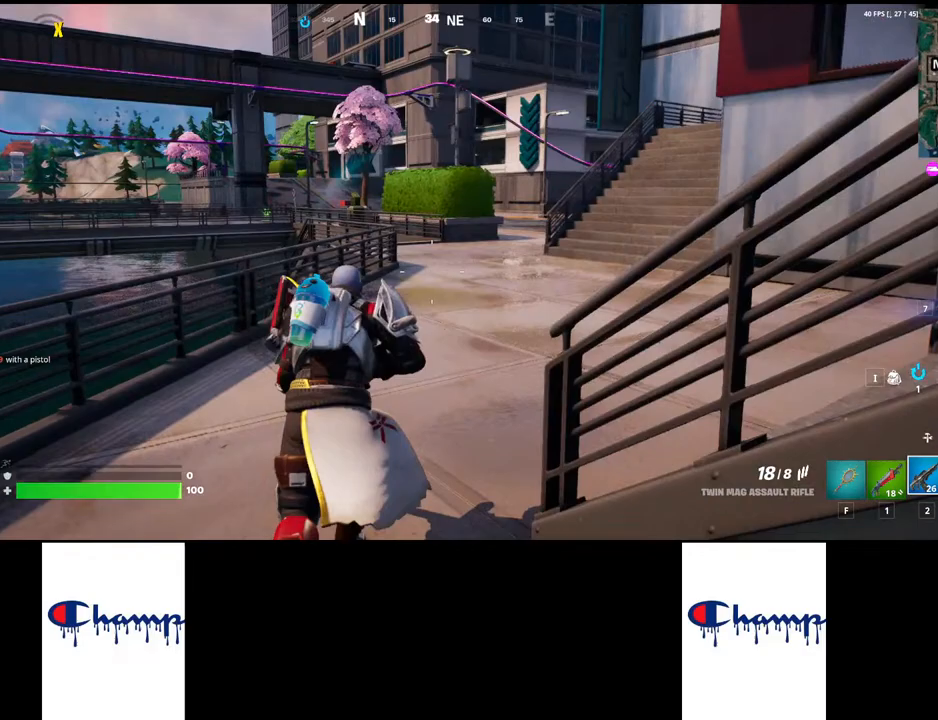
{"keys": ["w"], "mouse": [], "events": []}
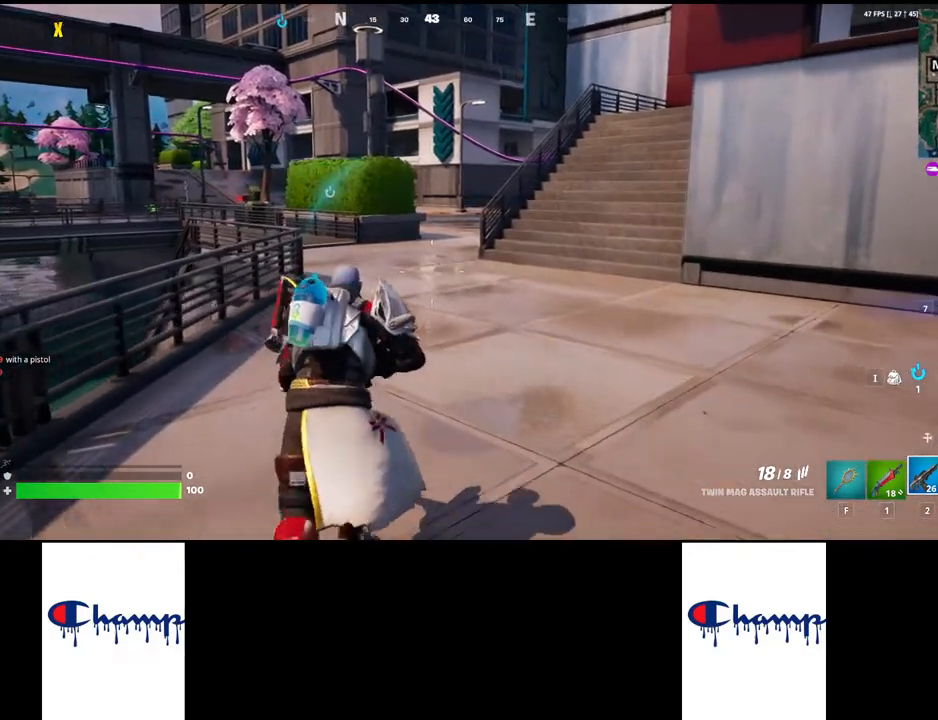
{"keys": ["shift", "w"], "mouse": [], "events": [[500, "shift", "down"]]}
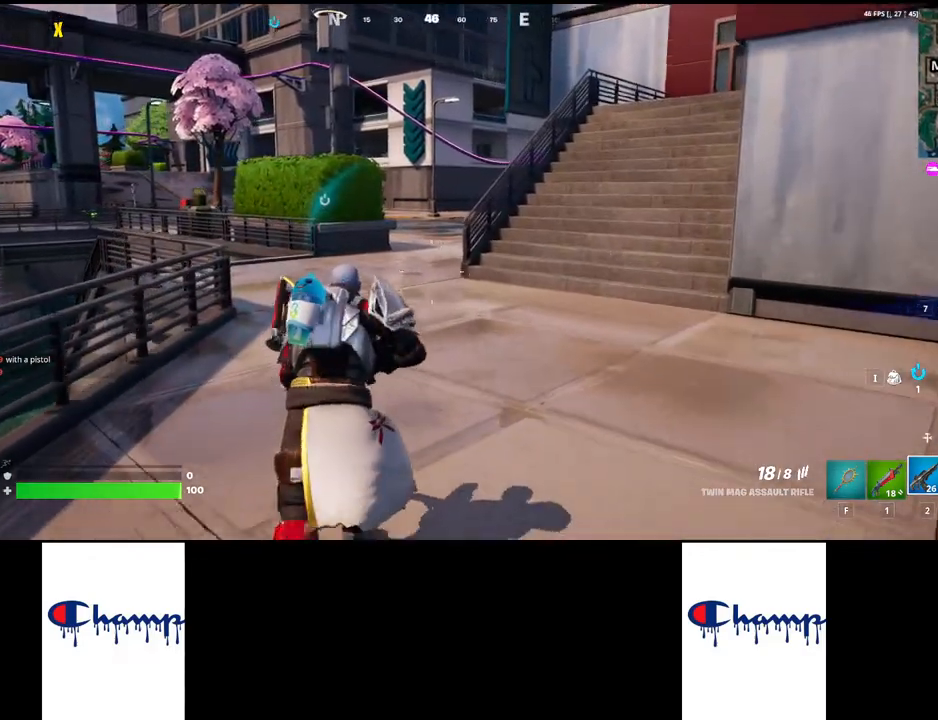
{"keys": ["w"], "mouse": [], "events": [[167, "shift", "up"]]}
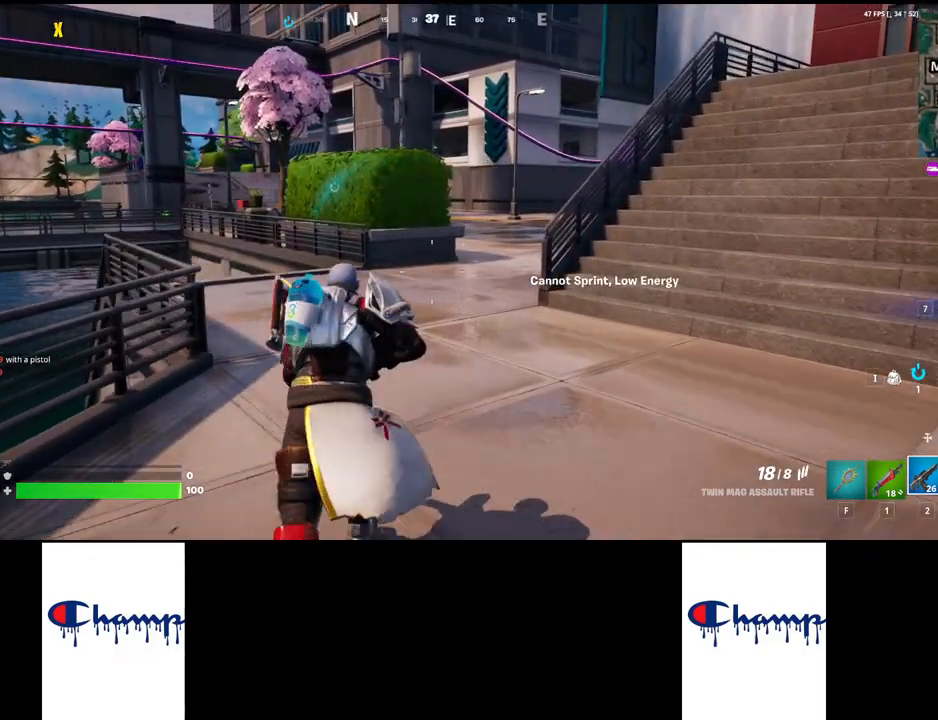
{"keys": ["w"], "mouse": [], "events": []}
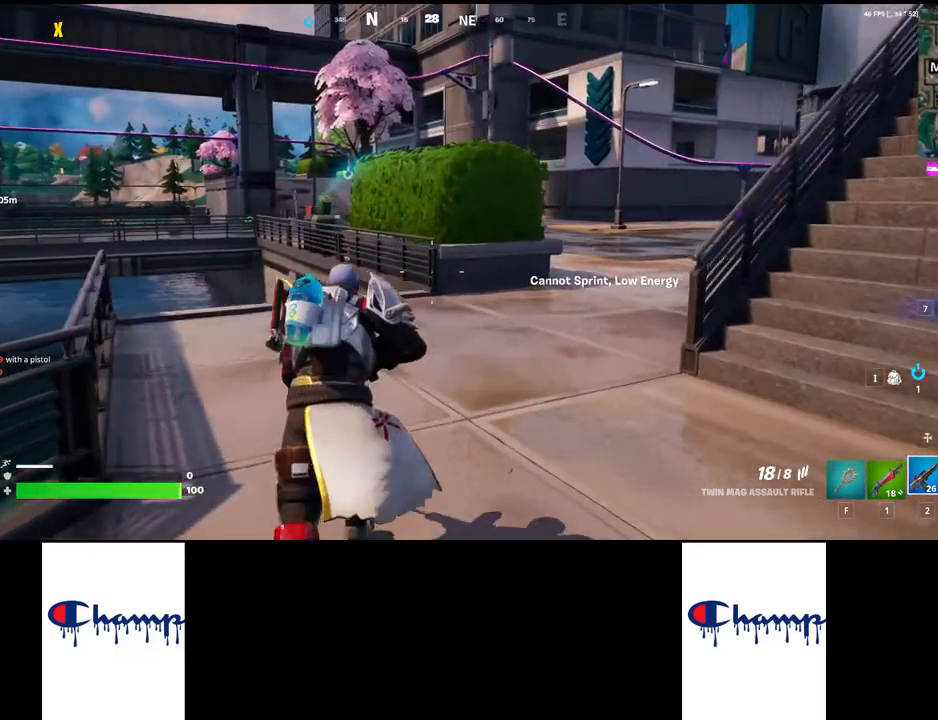
{"keys": ["w"], "mouse": [], "events": []}
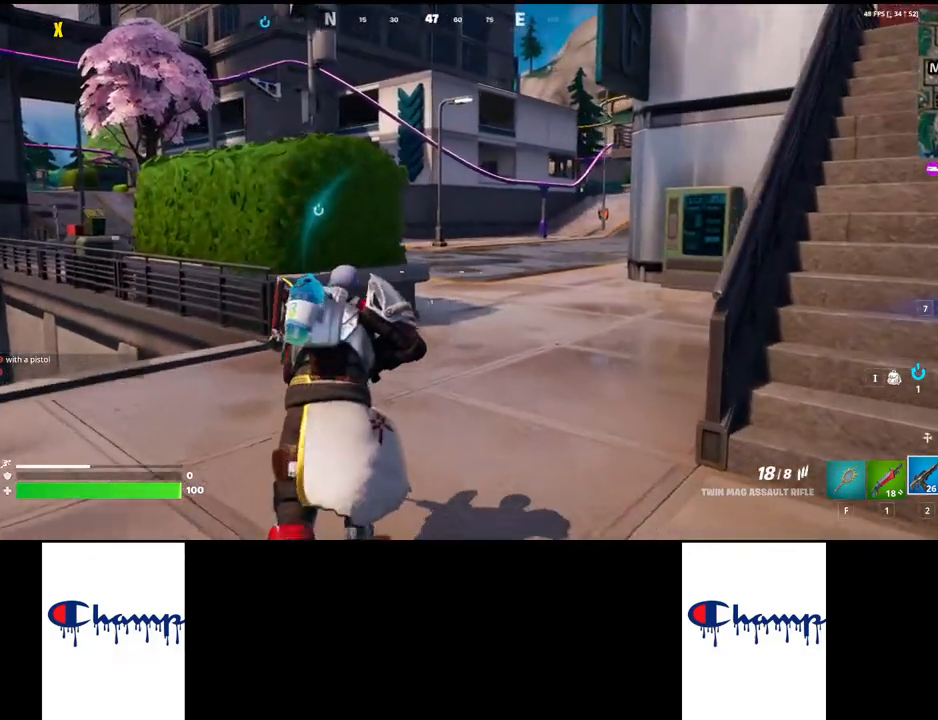
{"keys": ["w"], "mouse": [], "events": []}
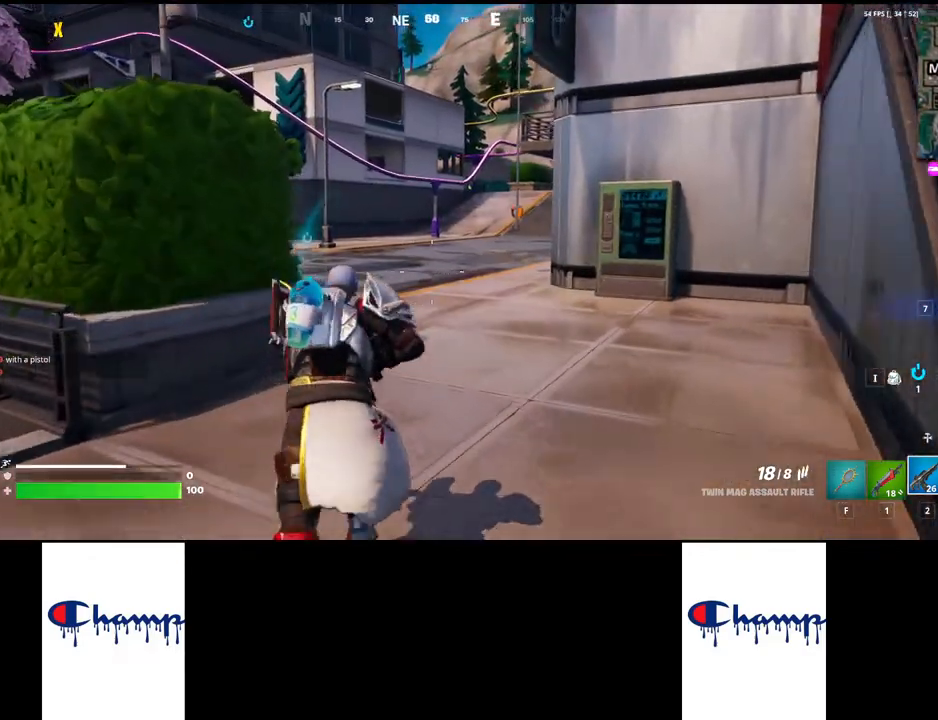
{"keys": ["w"], "mouse": [], "events": []}
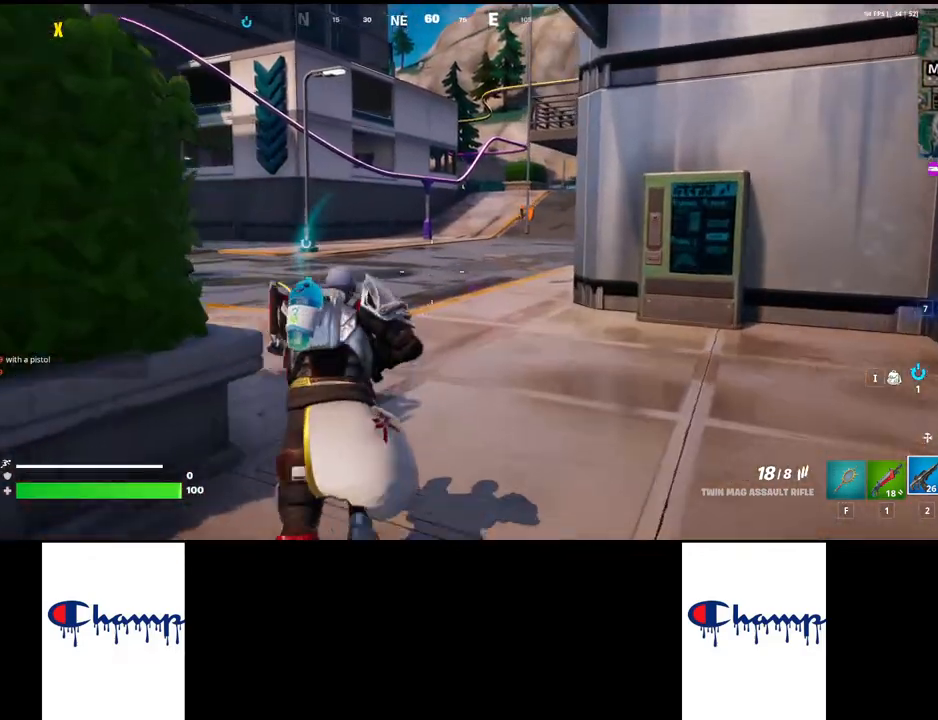
{"keys": ["shift", "w"], "mouse": [], "events": [[433, "shift", "down"]]}
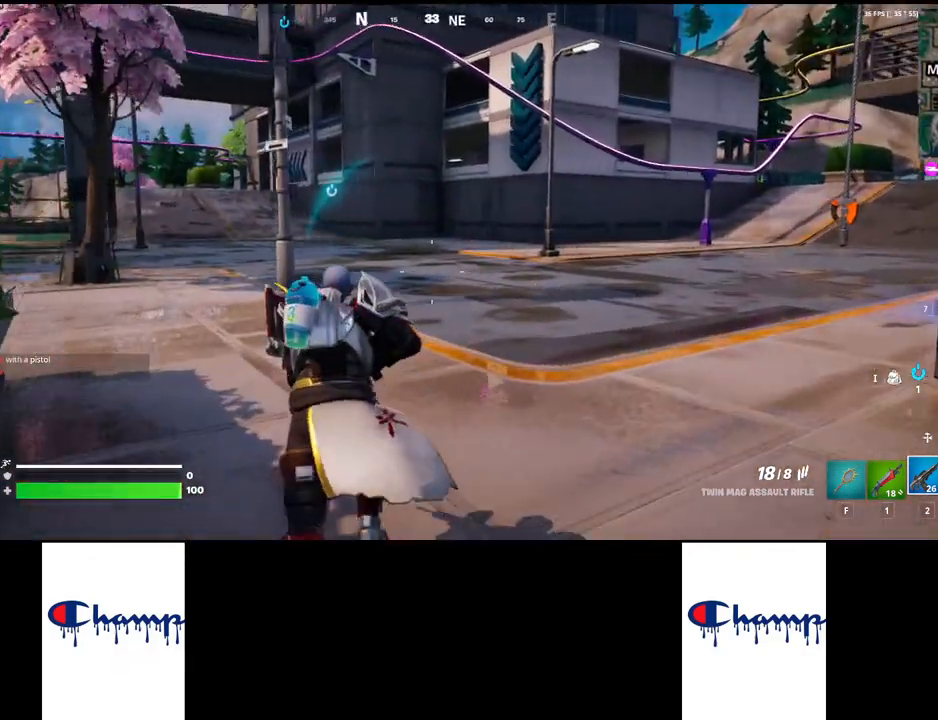
{"keys": ["w"], "mouse": [], "events": [[117, "shift", "up"]]}
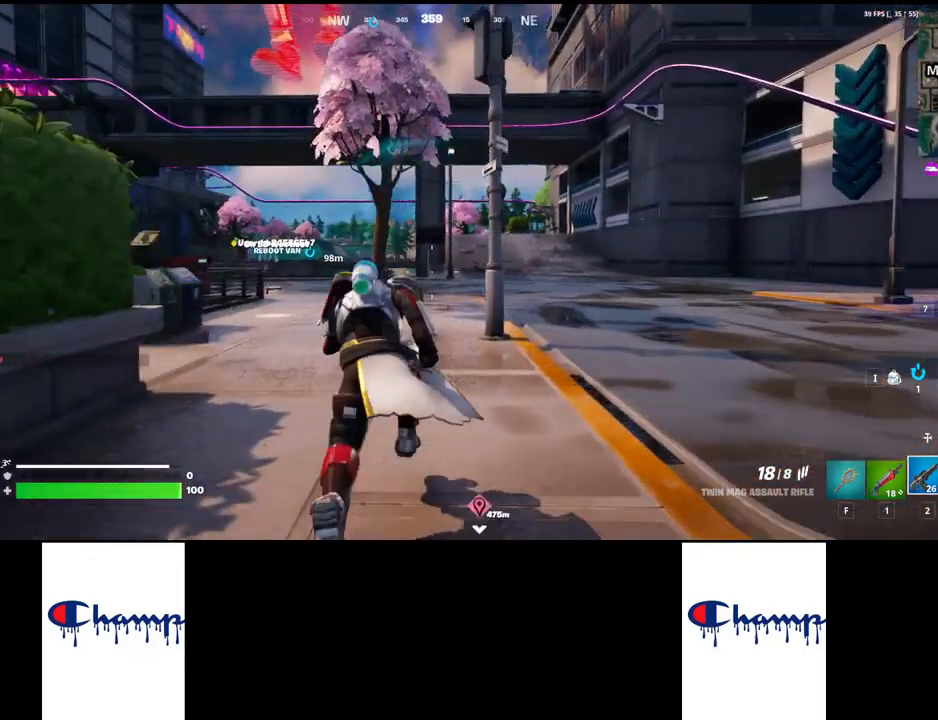
{"keys": ["w"], "mouse": [], "events": []}
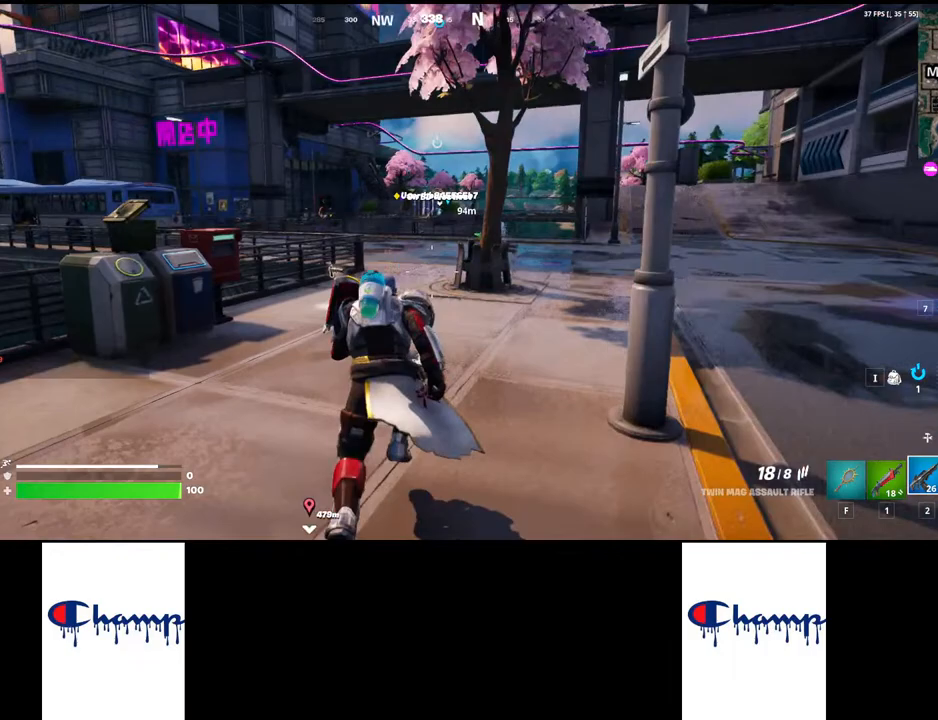
{"keys": ["w"], "mouse": [], "events": []}
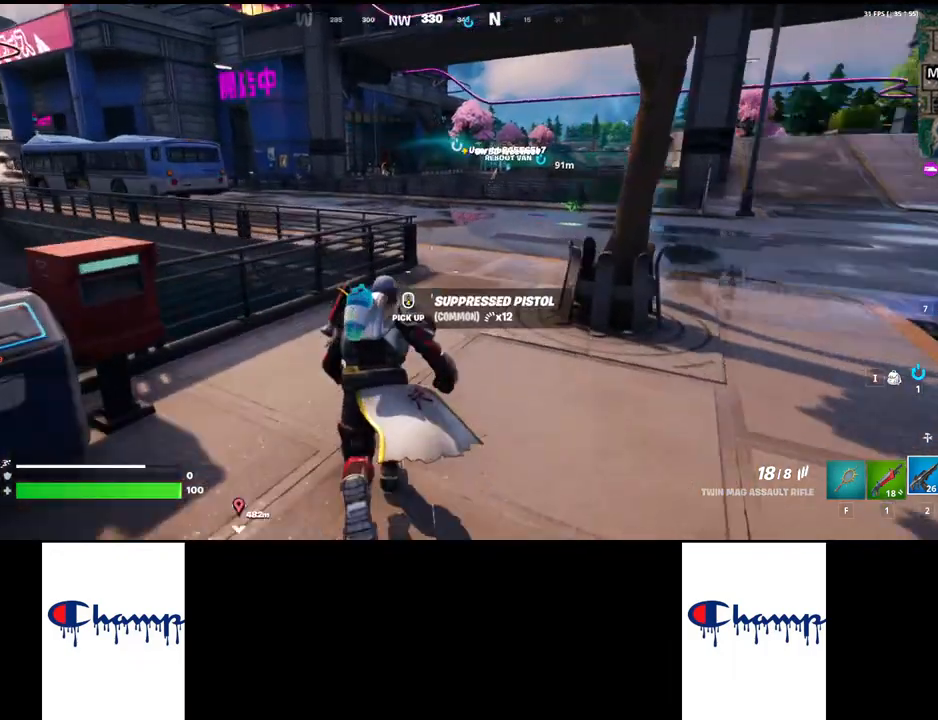
{"keys": ["w"], "mouse": [], "events": []}
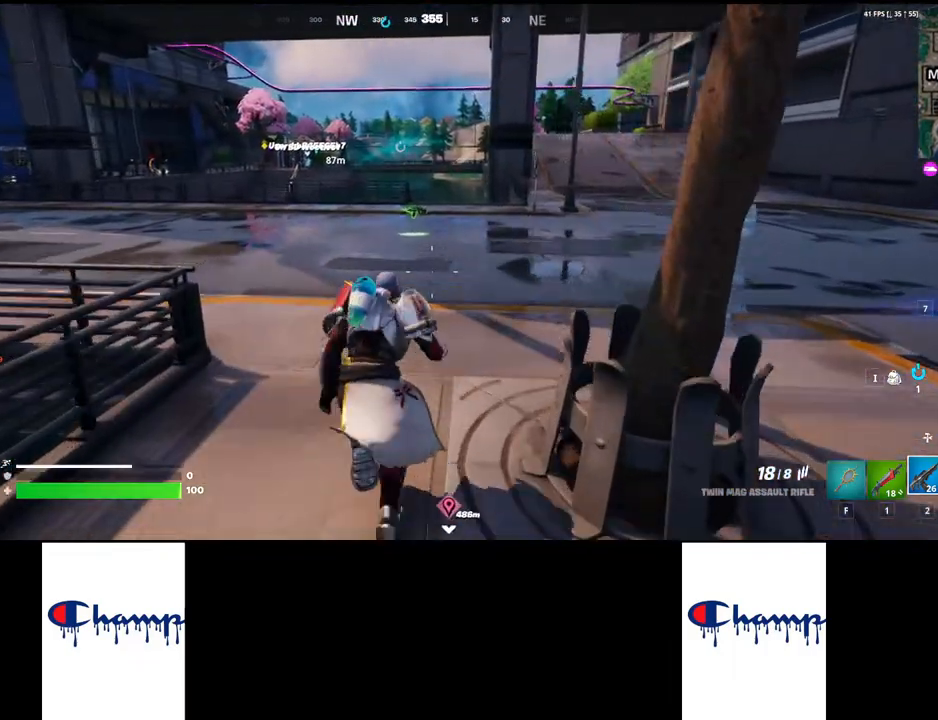
{"keys": ["w"], "mouse": [], "events": []}
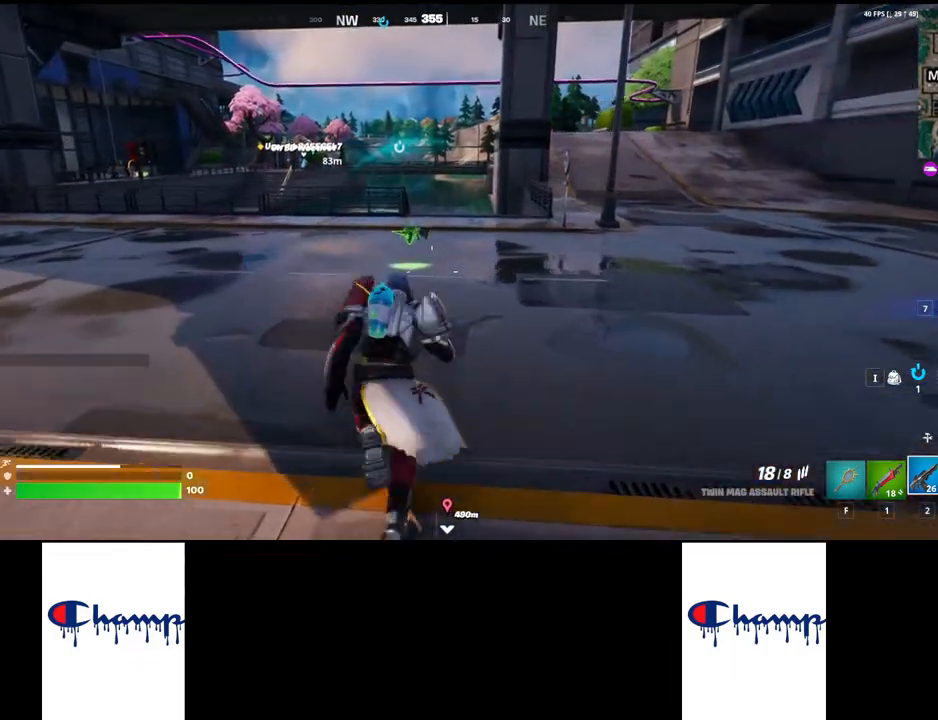
{"keys": ["d", "w"], "mouse": [], "events": [[283, "d", "down"]]}
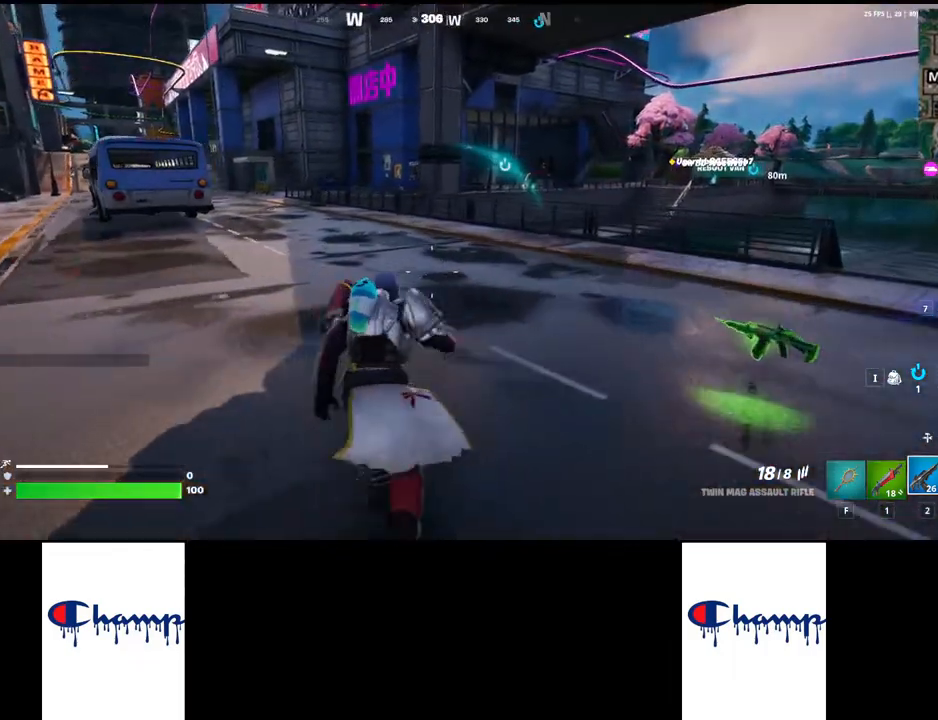
{"keys": ["d", "w"], "mouse": [], "events": []}
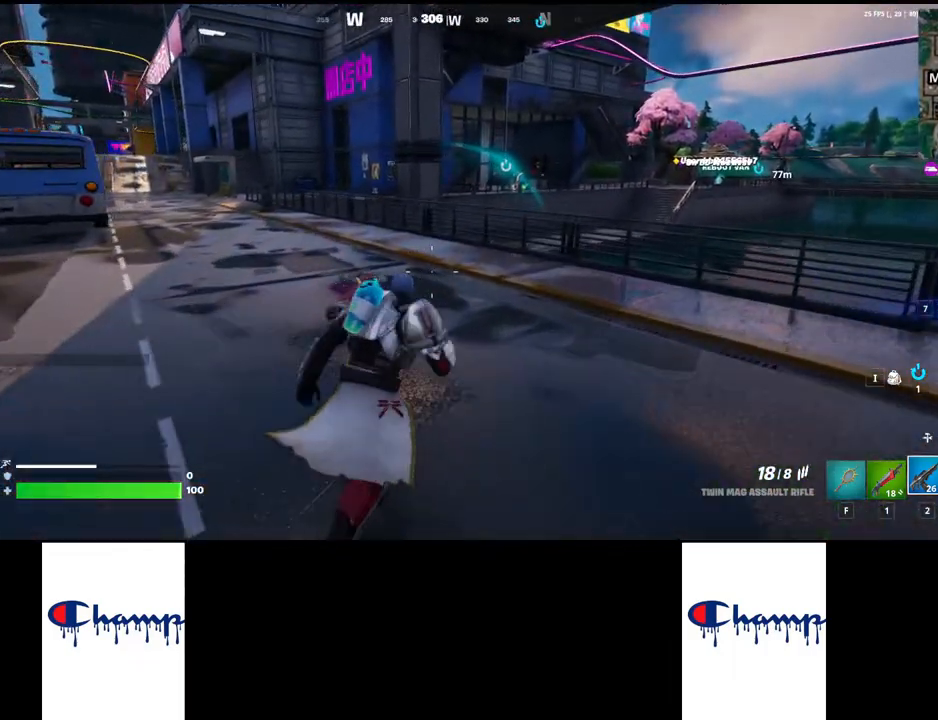
{"keys": ["w"], "mouse": [], "events": [[100, "d", "up"]]}
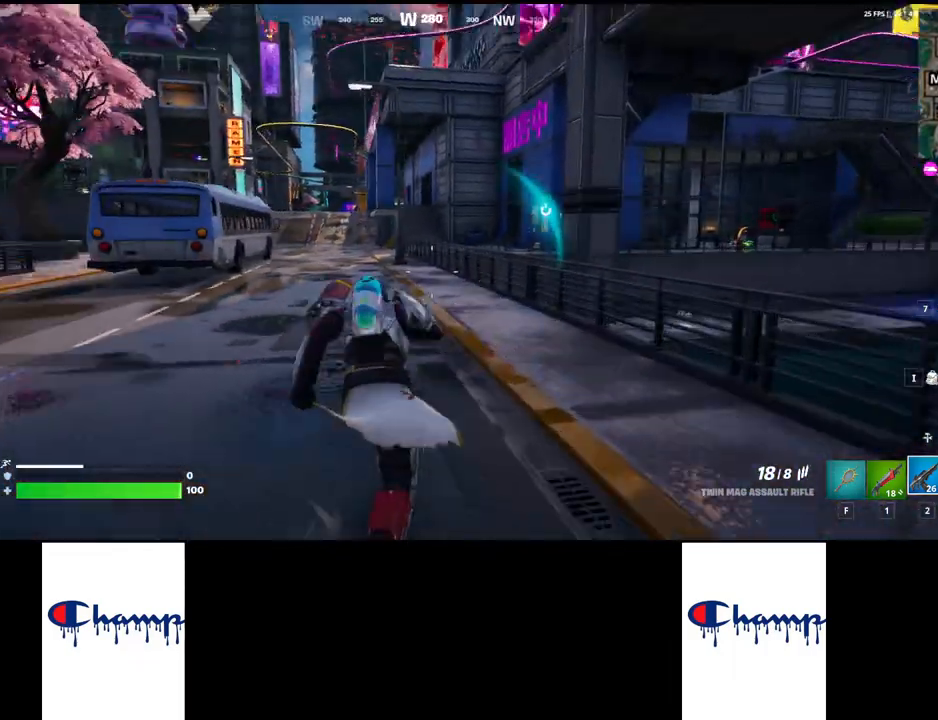
{"keys": ["w"], "mouse": [], "events": []}
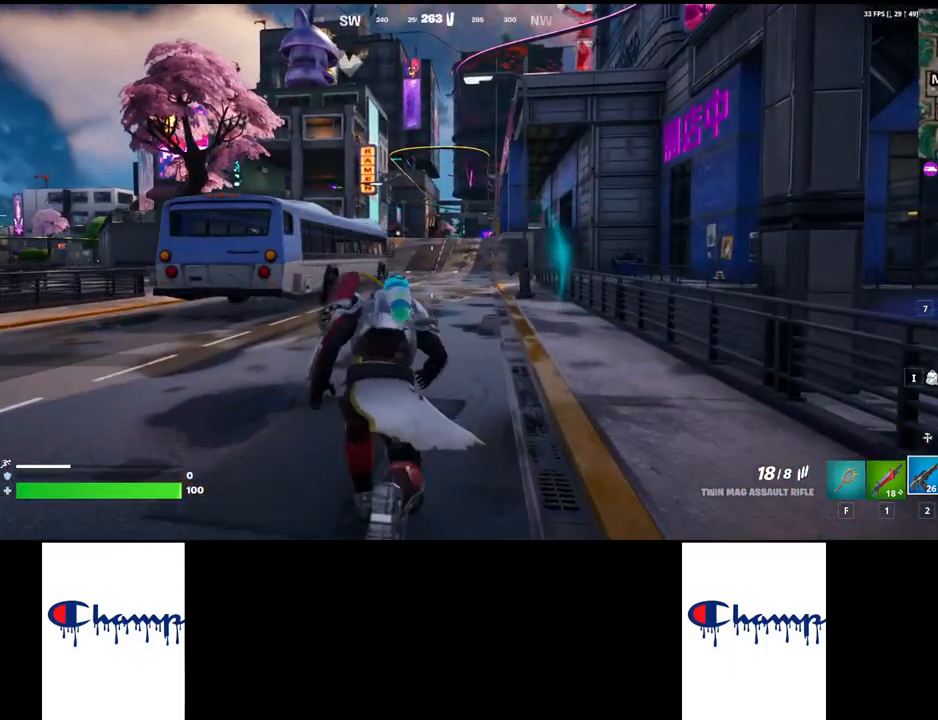
{"keys": ["shift", "w"], "mouse": [], "events": [[400, "shift", "down"]]}